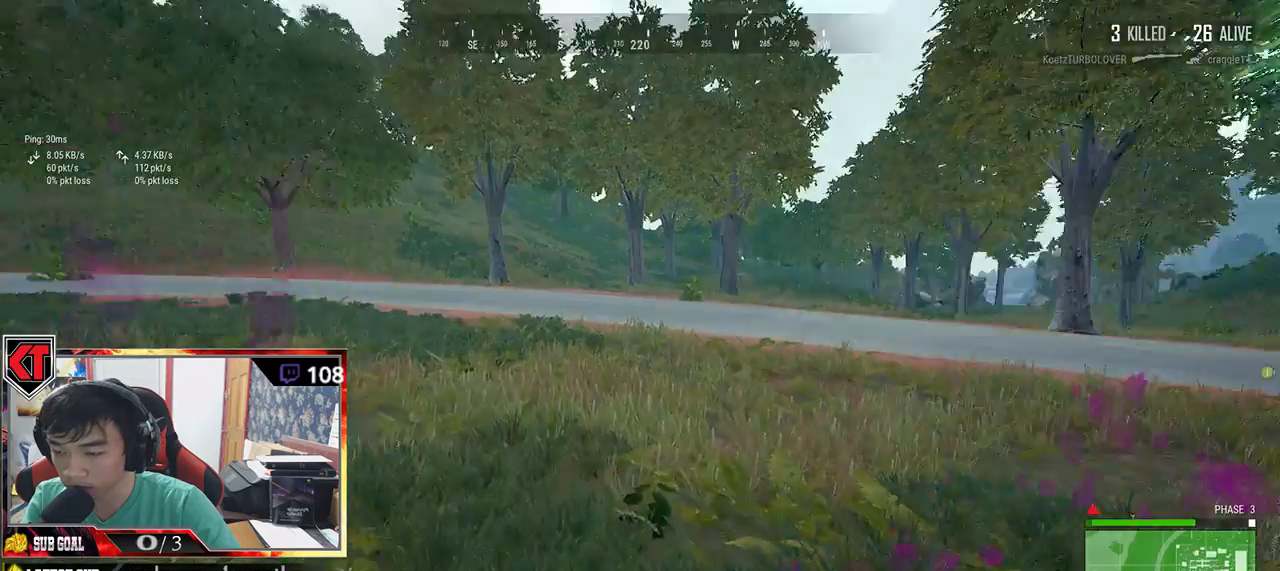
Gameplay with keyboard and mouse; each line is a JSON object with the keys and mouse buttons held at the frame after it. "events" lists presses ("down") and releases ("up") of "a", "c", "ctrl", "d", "e", "f", "q", "r", "s", "shift", "space", "tab", "v", "w", "x", "z", "mouse_left", "mouse_wheel" and "mouse_right" between this image and that frame as [ms after this image, input, new state], when the widget could be followed in between. "mouse_left", "mouse_wheel", "mouse_right" = the "left", "wheel", "right" buttons of the "mouse" list. No other keys are recorded. "wheel" means that the mouse wheel is clicked or scrolled. Mouse movement is not recorded.
{"keys": ["shift", "w"], "mouse": [], "events": []}
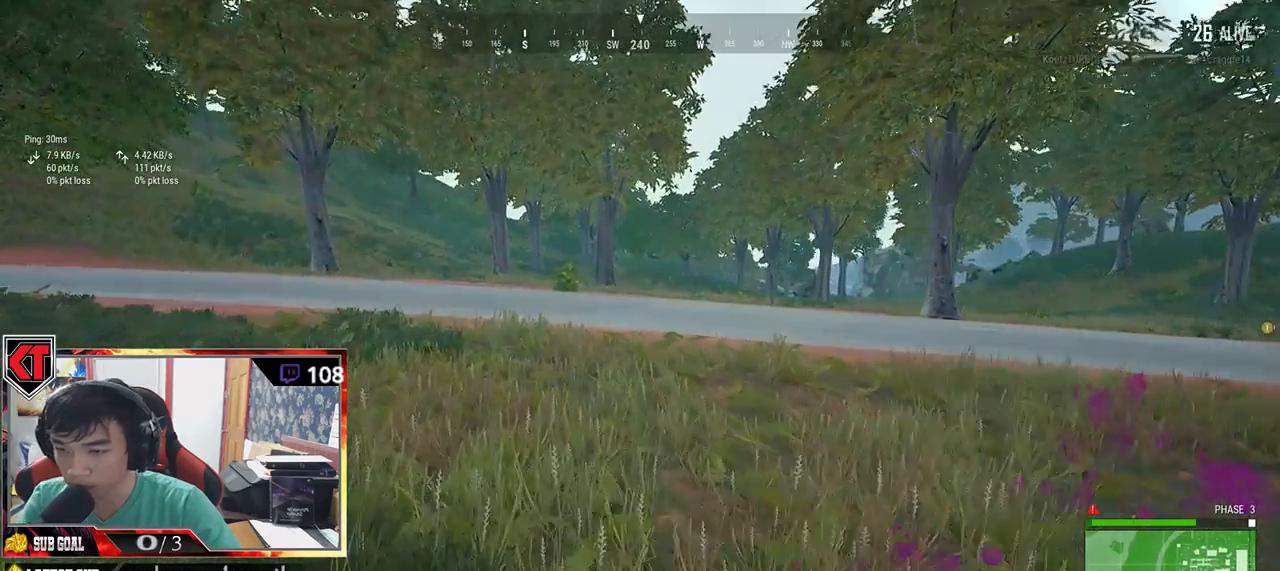
{"keys": ["shift", "w"], "mouse": [], "events": []}
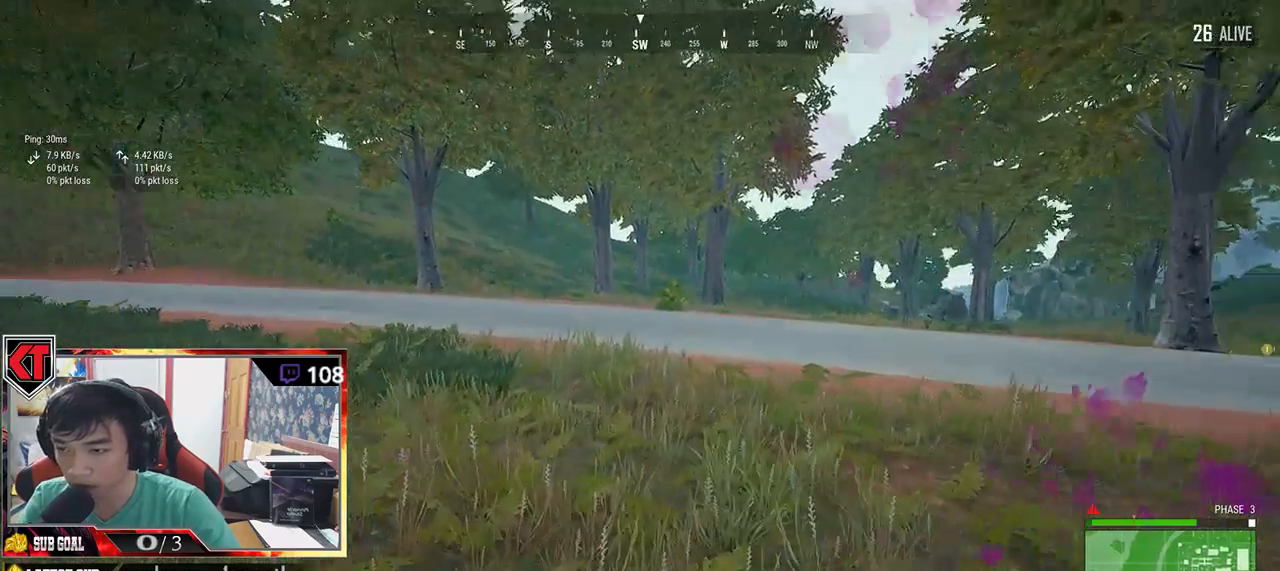
{"keys": ["shift", "w"], "mouse": [], "events": []}
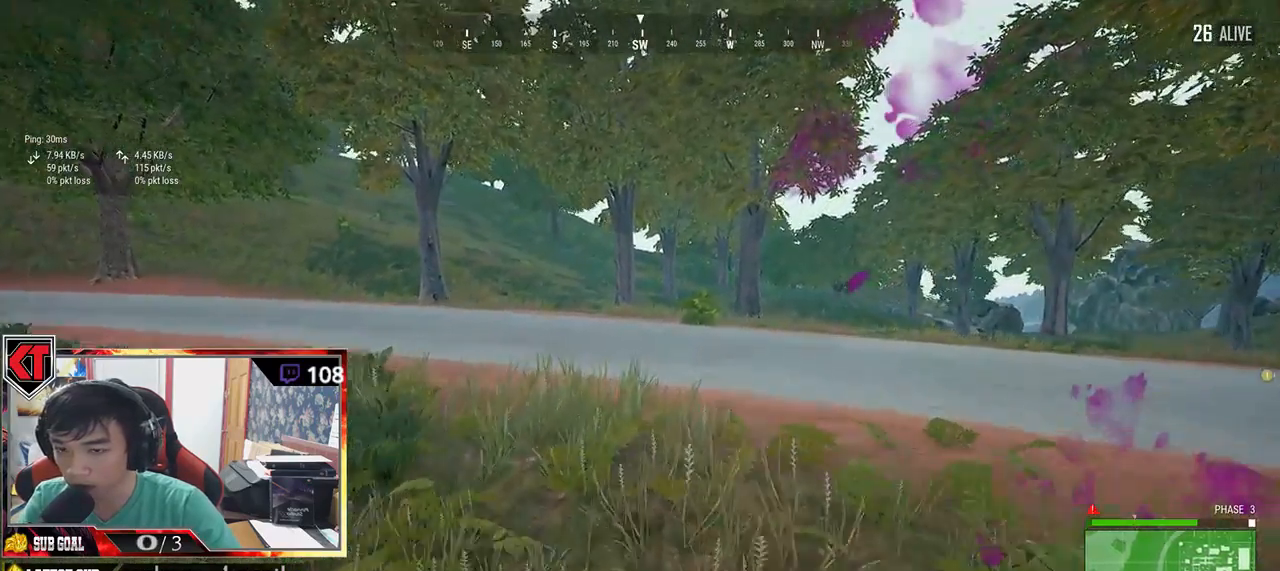
{"keys": ["shift", "w"], "mouse": [], "events": []}
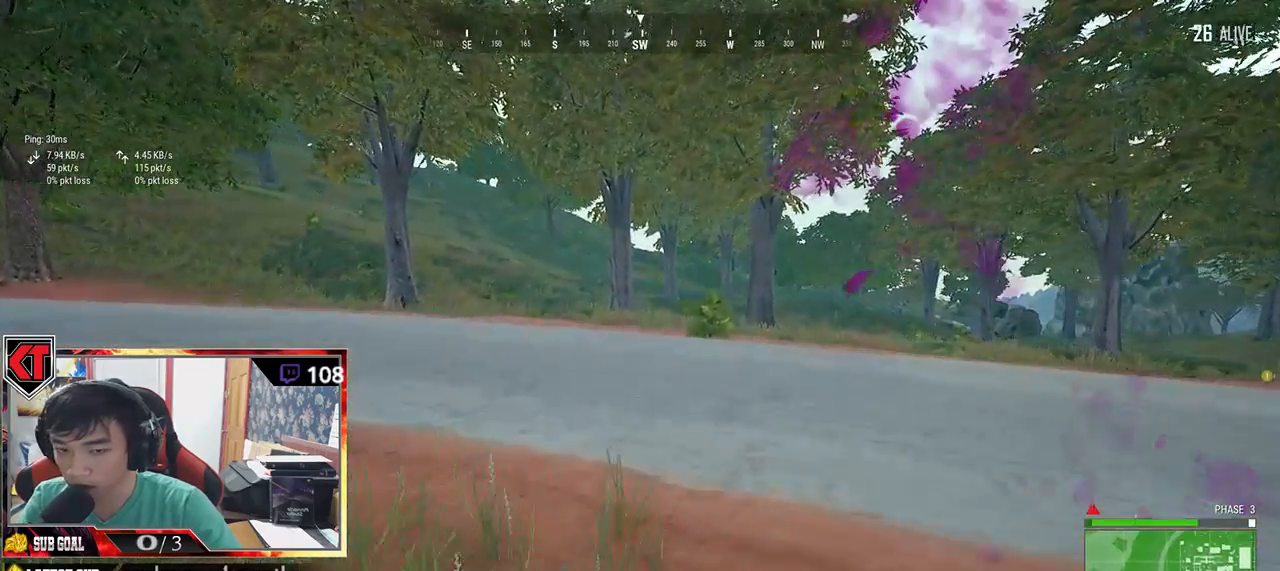
{"keys": ["shift", "w"], "mouse": [], "events": []}